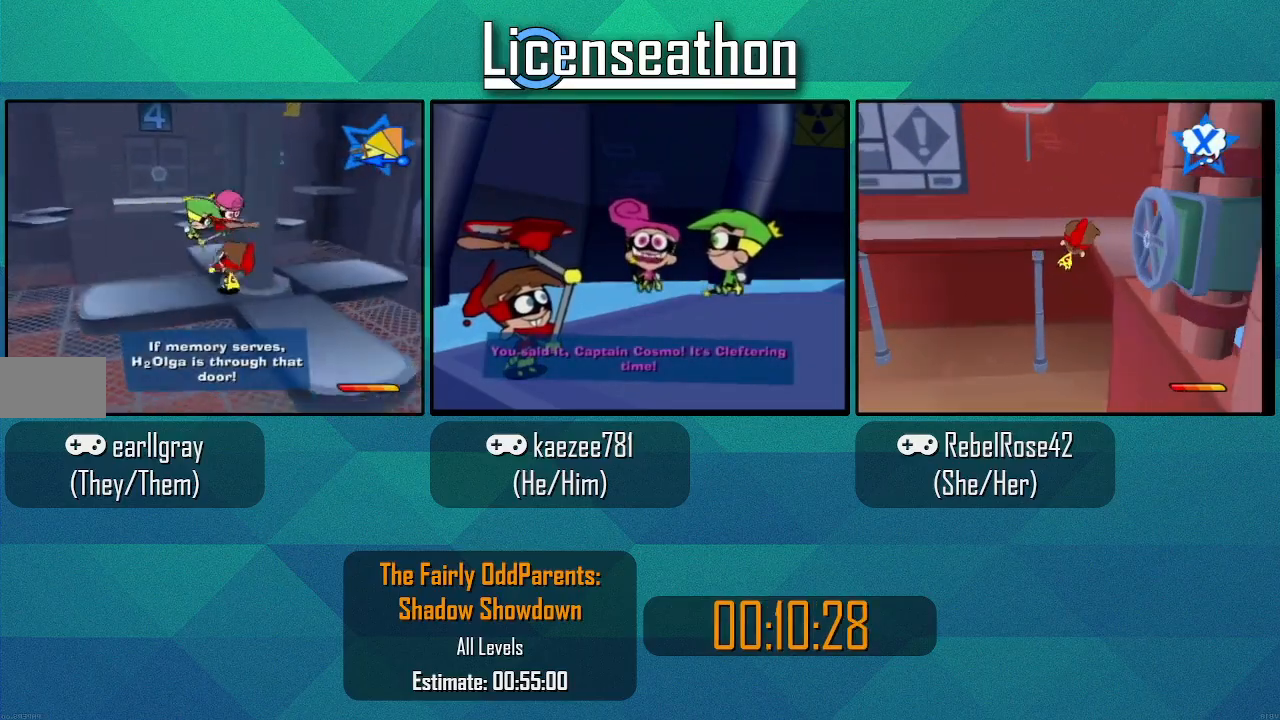
Gameplay with a controller (Nintendo layout); each line is a JSON object with the inputs held at the frame after it. "events" lists button and stick changes between this image and that frame as [ms after this image, input, new state], when the widget could be followed in between. Not read: L3 R3 START X Z.
{"buttons": [], "left_stick": "up", "right_stick": "center", "events": []}
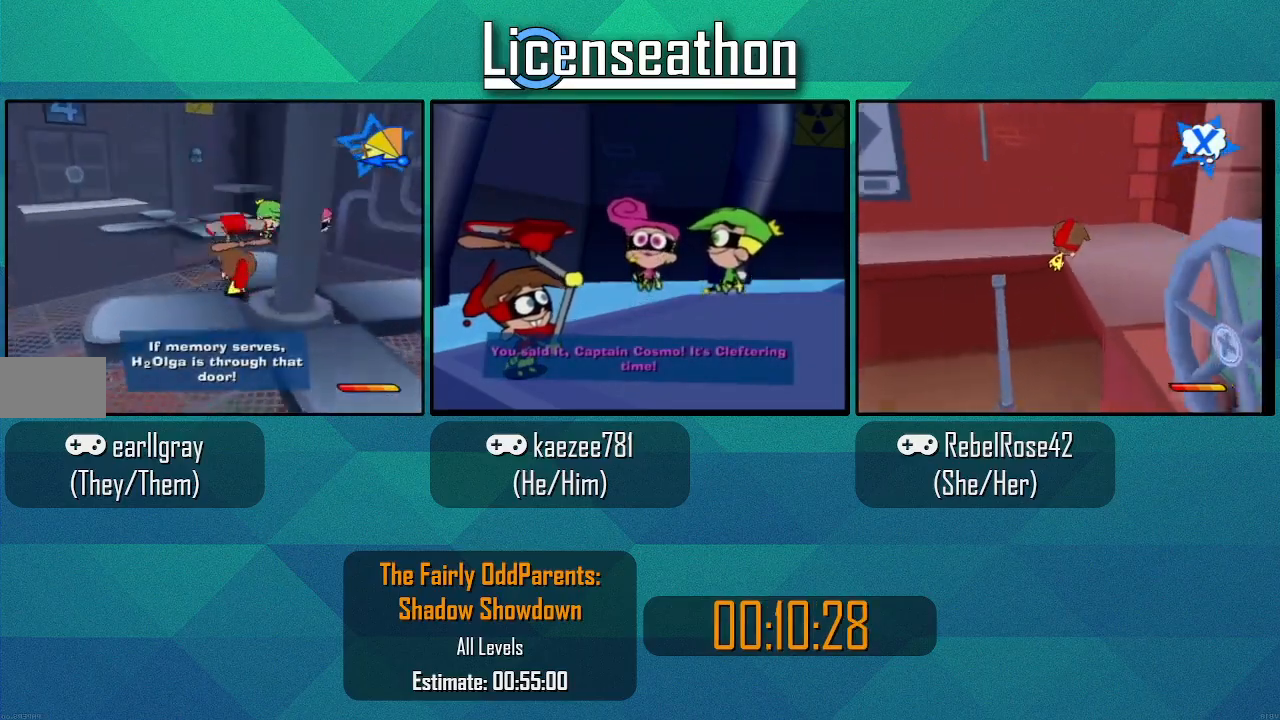
{"buttons": [], "left_stick": "left", "right_stick": "center", "events": [[67, "left_stick", "up-left"], [167, "A", "down"], [417, "left_stick", "left"], [450, "A", "up"]]}
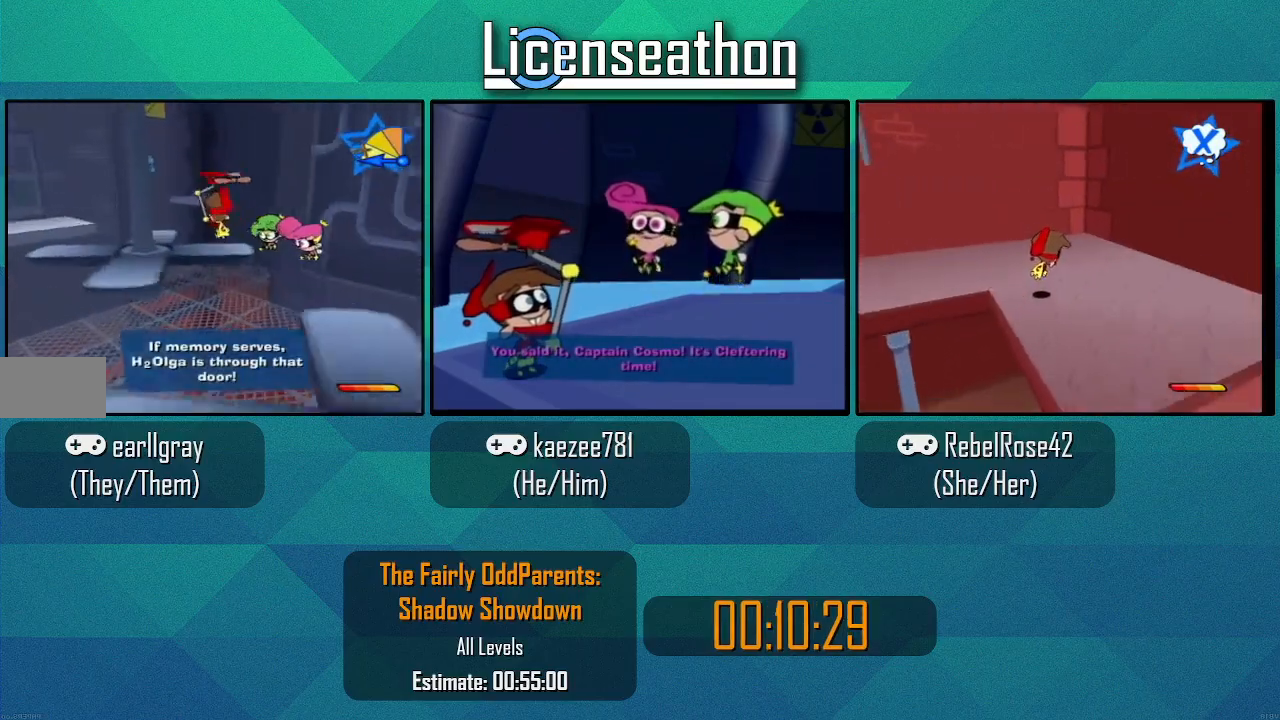
{"buttons": [], "left_stick": "down-left", "right_stick": "center", "events": [[100, "left_stick", "down-left"], [300, "A", "down"], [417, "A", "up"]]}
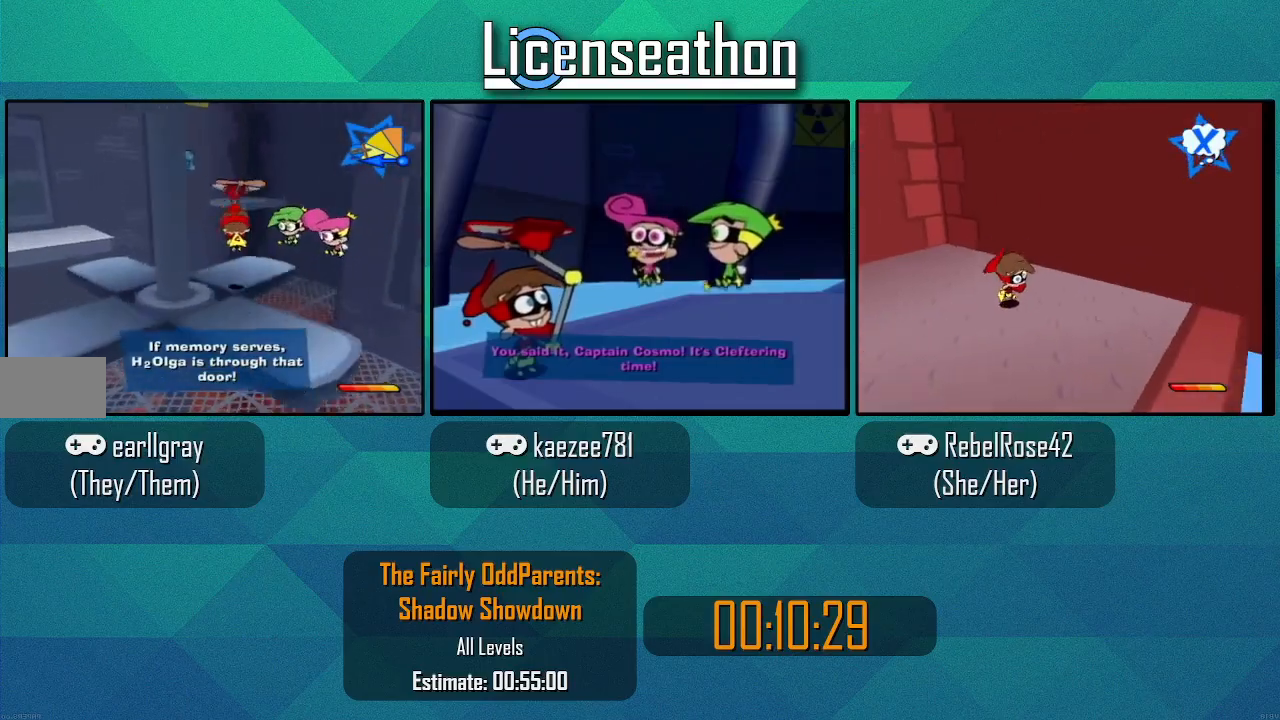
{"buttons": [], "left_stick": "left", "right_stick": "center", "events": [[417, "left_stick", "left"]]}
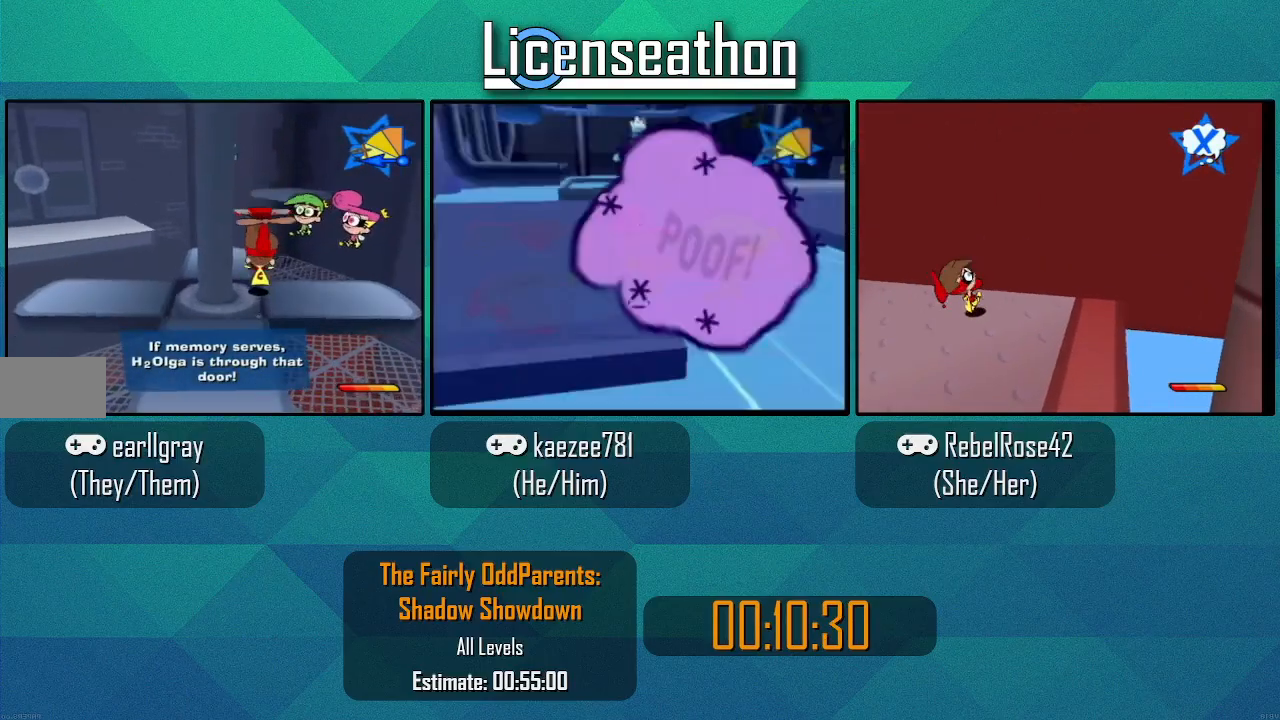
{"buttons": [], "left_stick": "center", "right_stick": "center", "events": [[83, "left_stick", "down-left"], [300, "left_stick", "up-left"], [417, "left_stick", "center"]]}
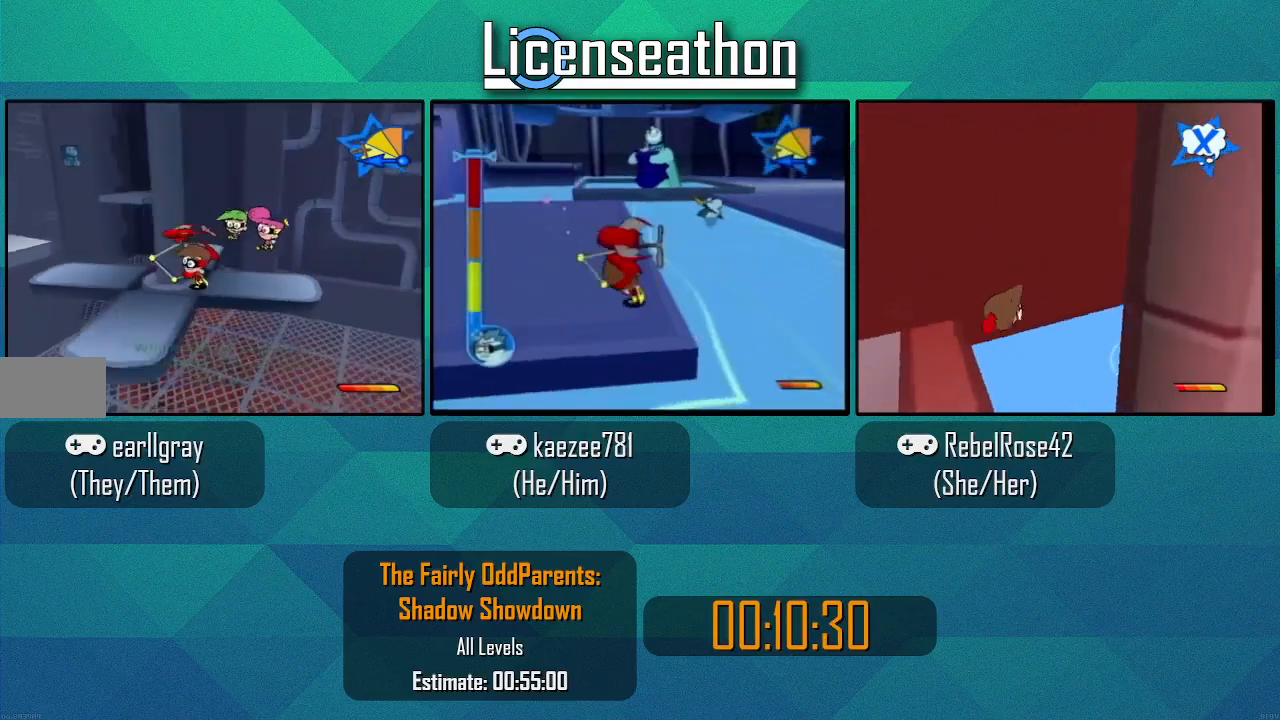
{"buttons": [], "left_stick": "left", "right_stick": "center", "events": [[100, "left_stick", "down-left"], [267, "left_stick", "left"]]}
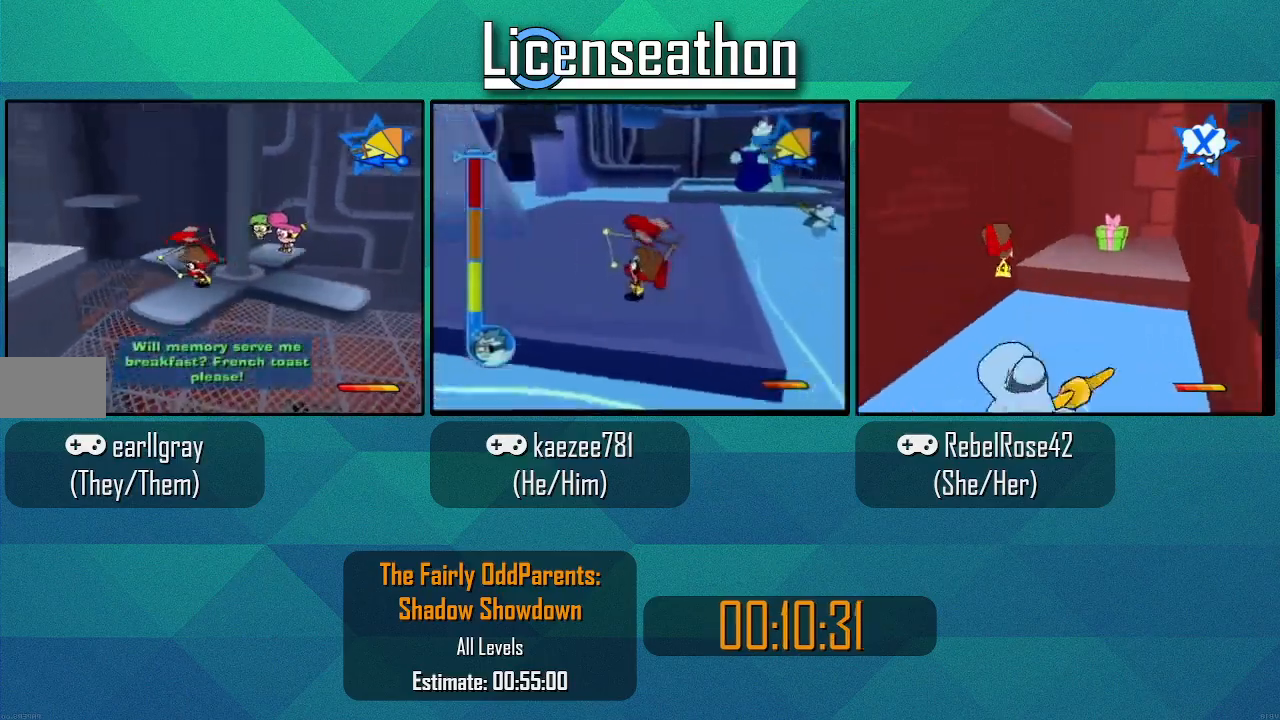
{"buttons": ["A"], "left_stick": "left", "right_stick": "center", "events": [[233, "A", "down"], [383, "A", "up"], [450, "A", "down"]]}
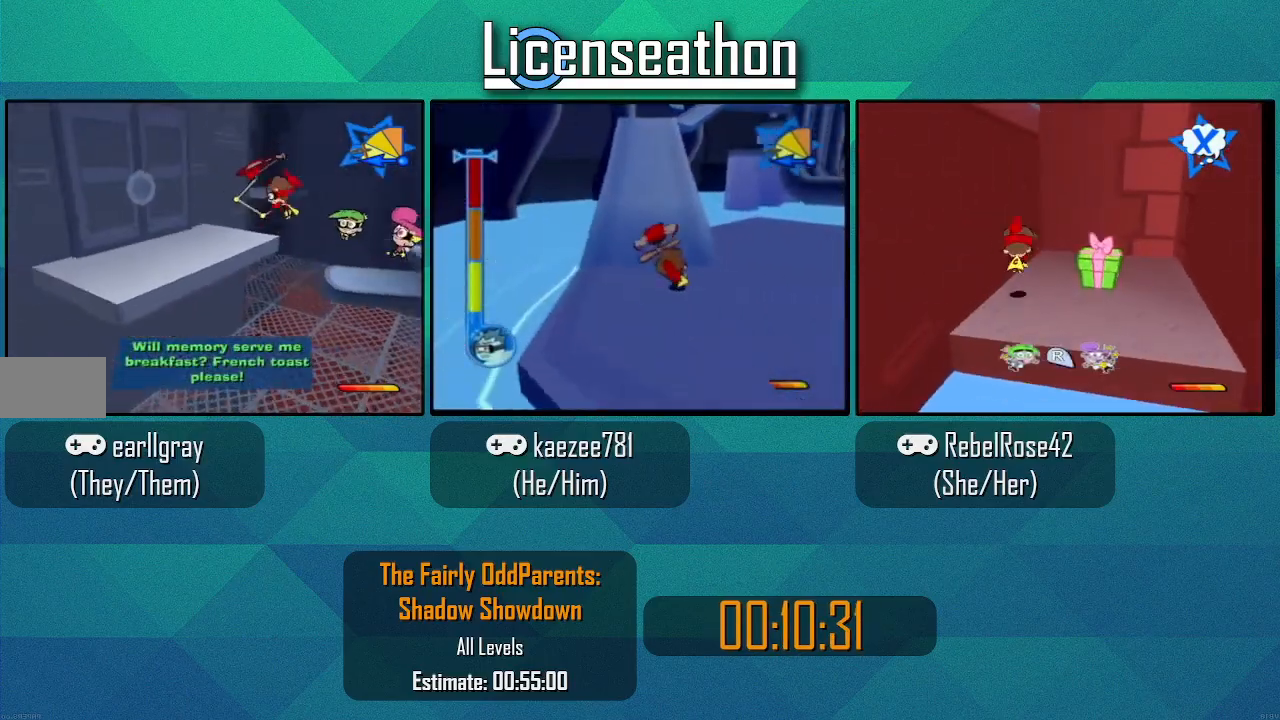
{"buttons": [], "left_stick": "up-left", "right_stick": "right", "events": [[67, "A", "up"], [100, "left_stick", "up-left"], [233, "right_stick", "right"]]}
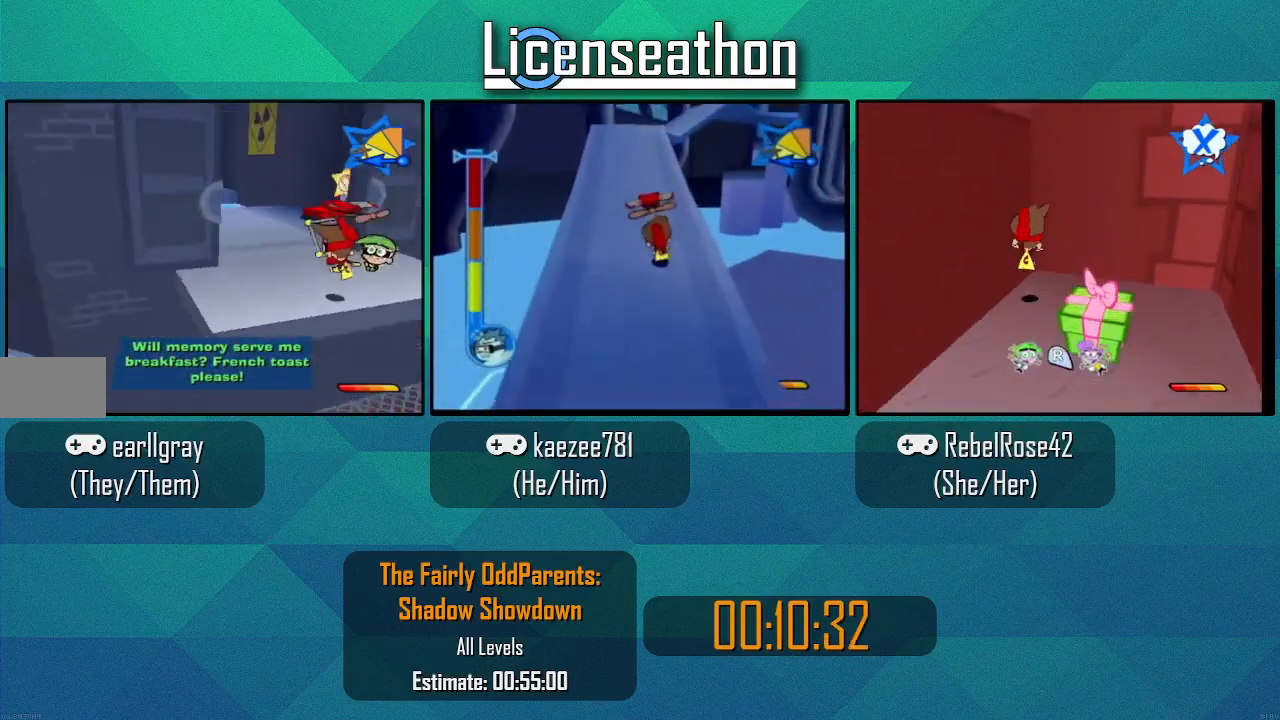
{"buttons": [], "left_stick": "up", "right_stick": "center", "events": [[50, "left_stick", "up"], [267, "right_stick", "center"]]}
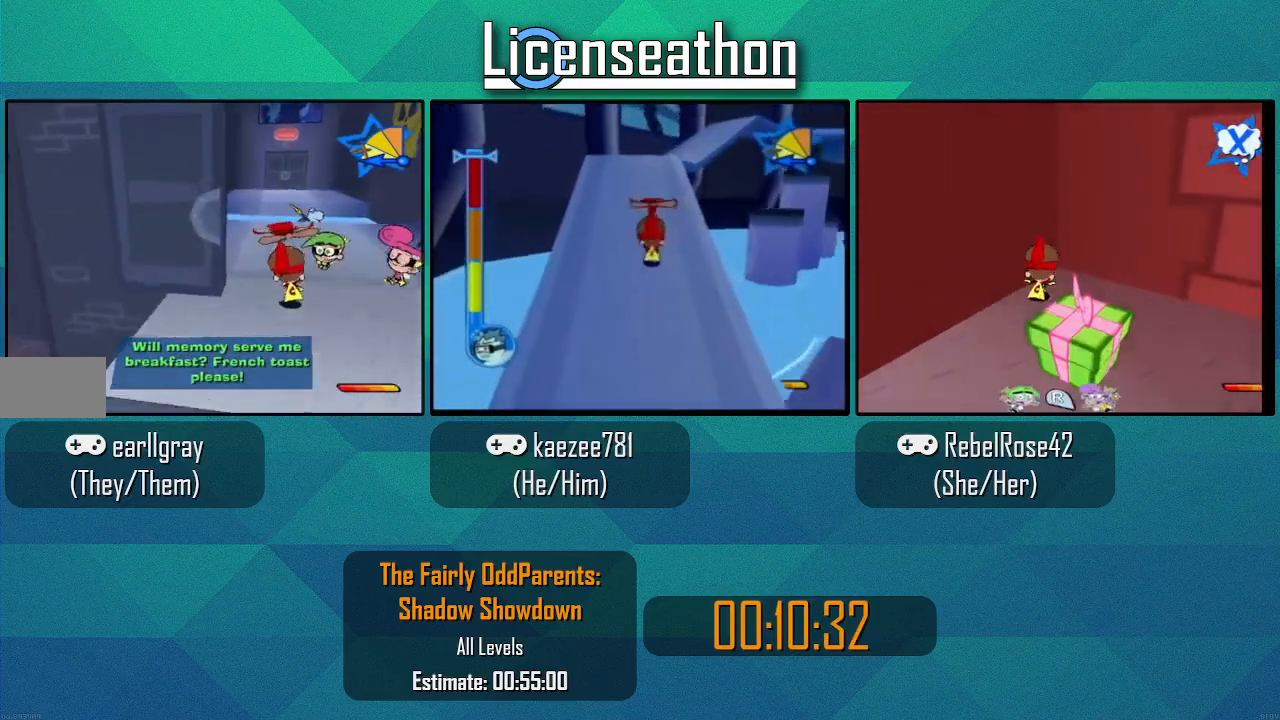
{"buttons": [], "left_stick": "up-left", "right_stick": "center", "events": [[450, "left_stick", "up-left"]]}
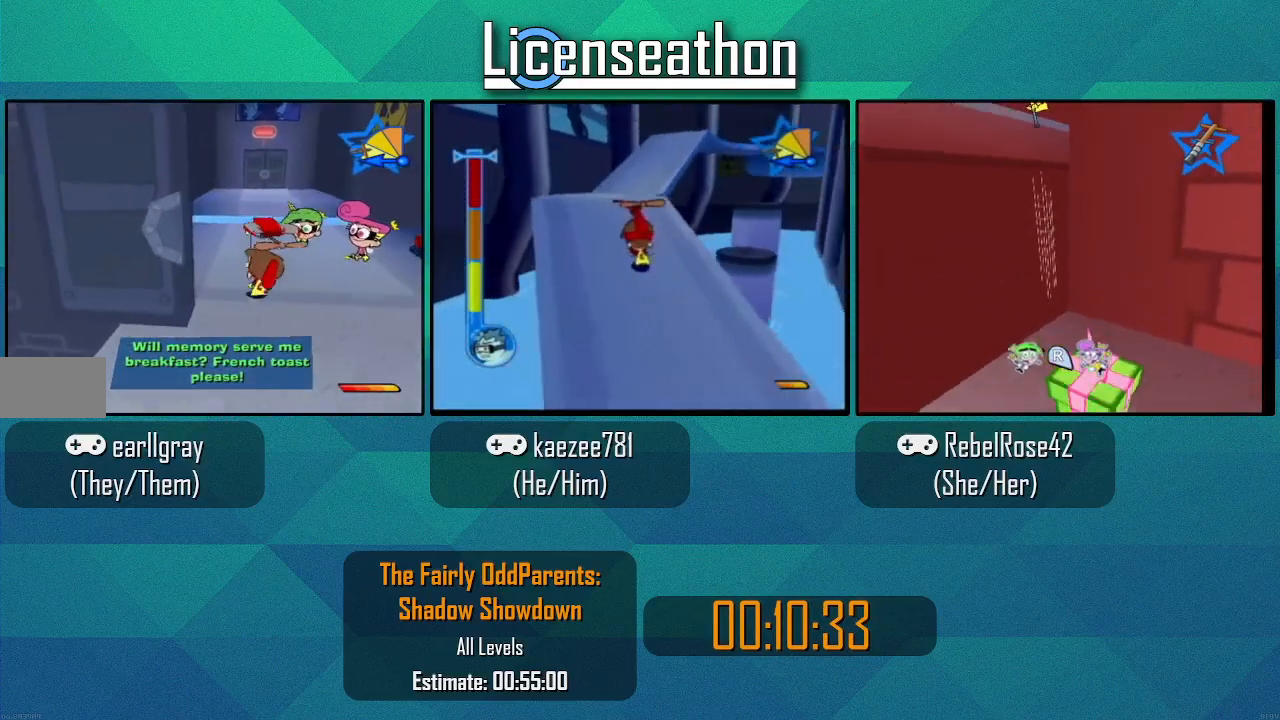
{"buttons": [], "left_stick": "up", "right_stick": "center", "events": [[450, "left_stick", "up"]]}
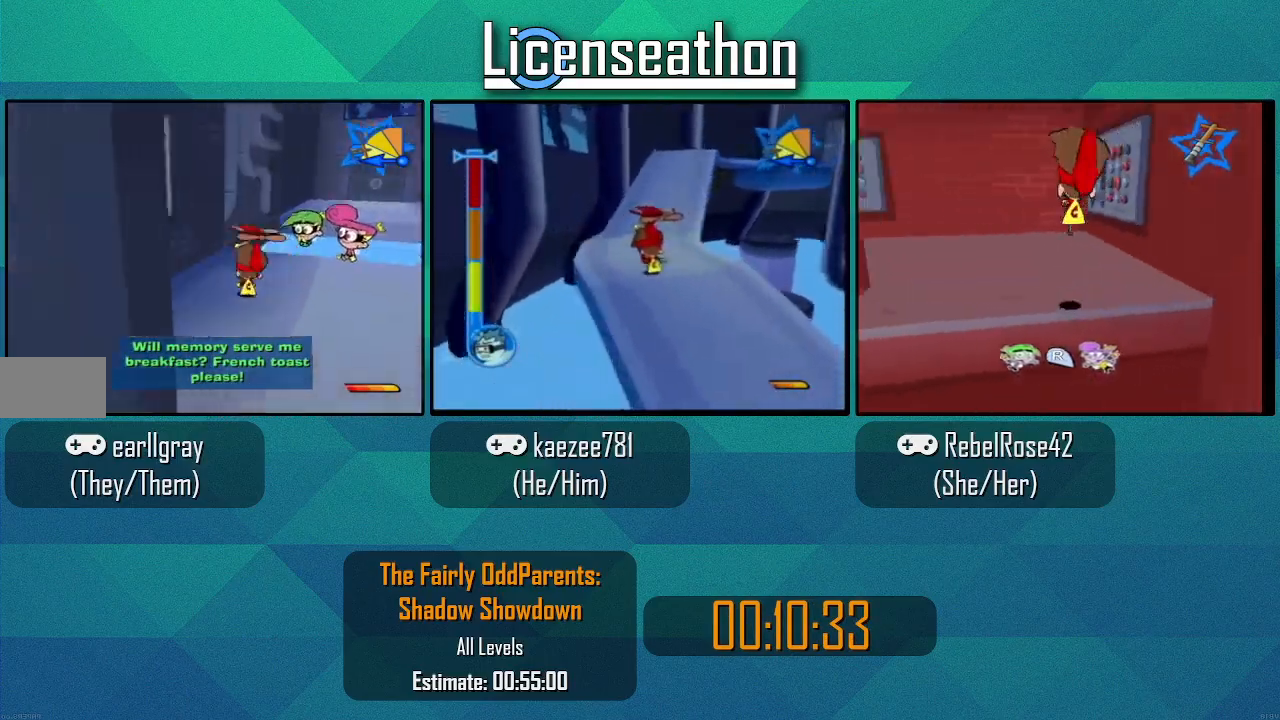
{"buttons": [], "left_stick": "up-right", "right_stick": "center", "events": [[50, "left_stick", "up-right"]]}
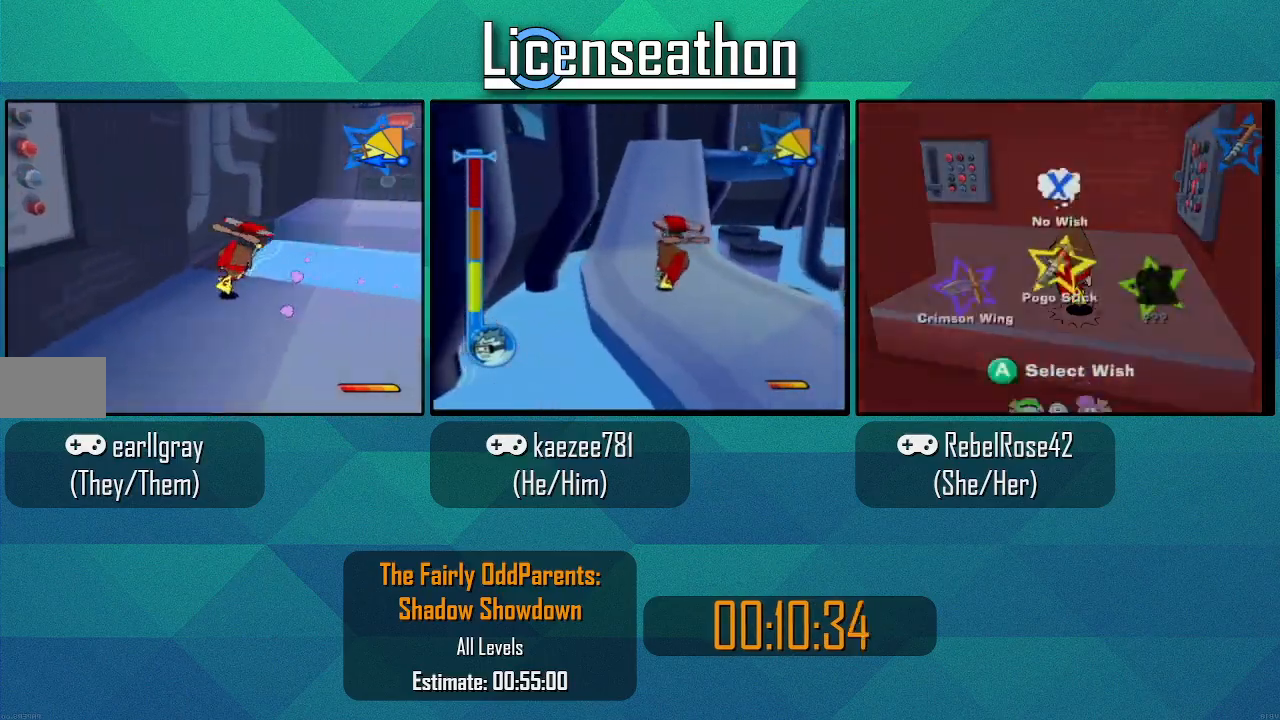
{"buttons": ["Y"], "left_stick": "up", "right_stick": "center"}
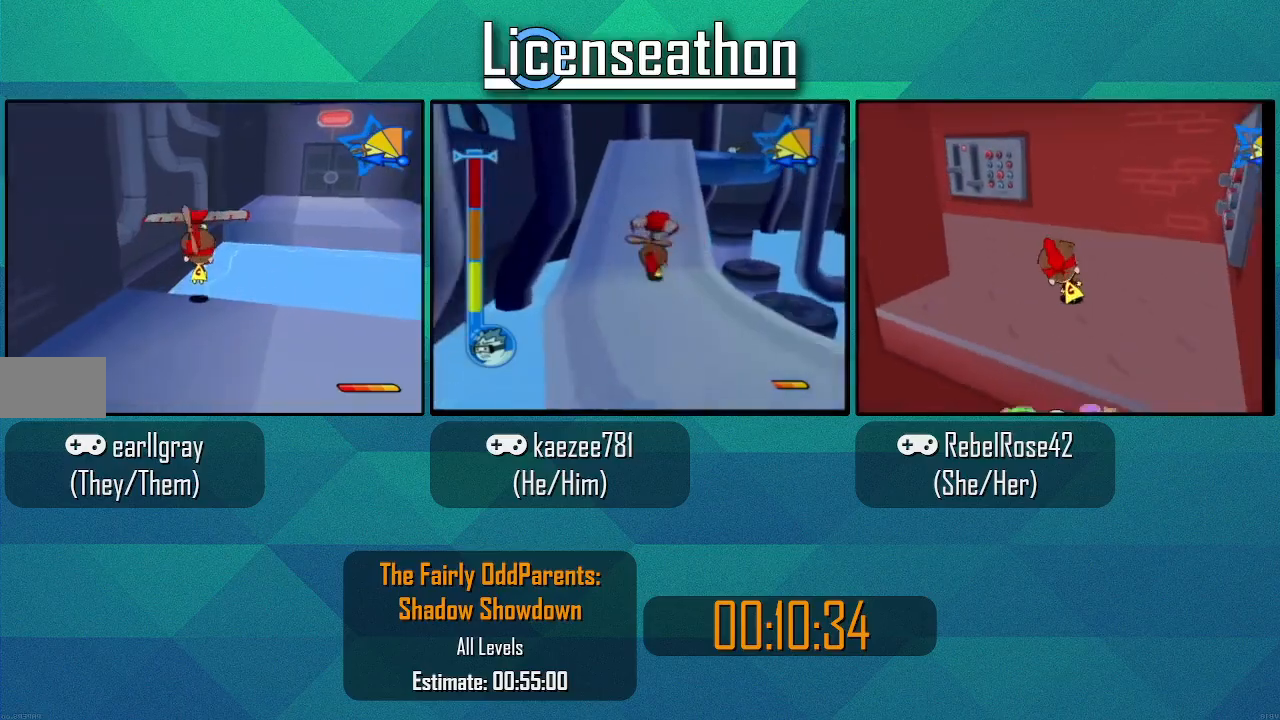
{"buttons": ["Y"], "left_stick": "up", "right_stick": "center", "events": []}
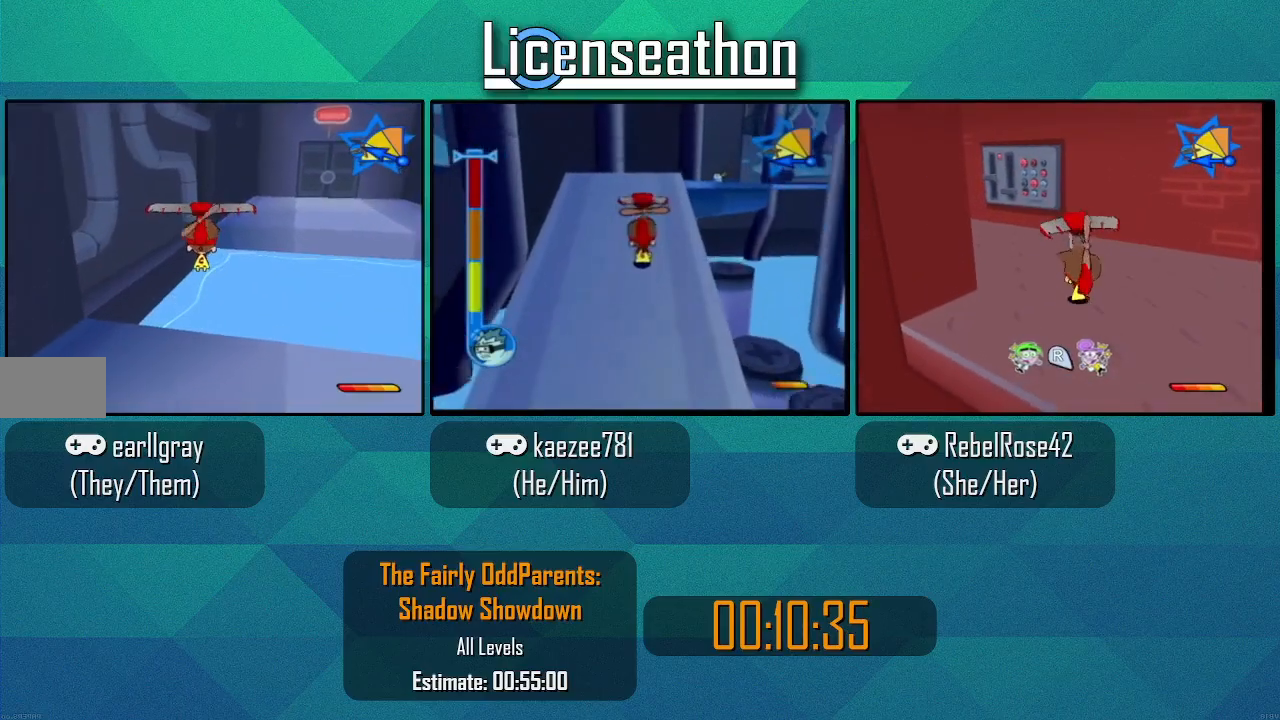
{"buttons": ["Y"], "left_stick": "up", "right_stick": "center", "events": [[67, "left_stick", "up-right"], [367, "left_stick", "up"]]}
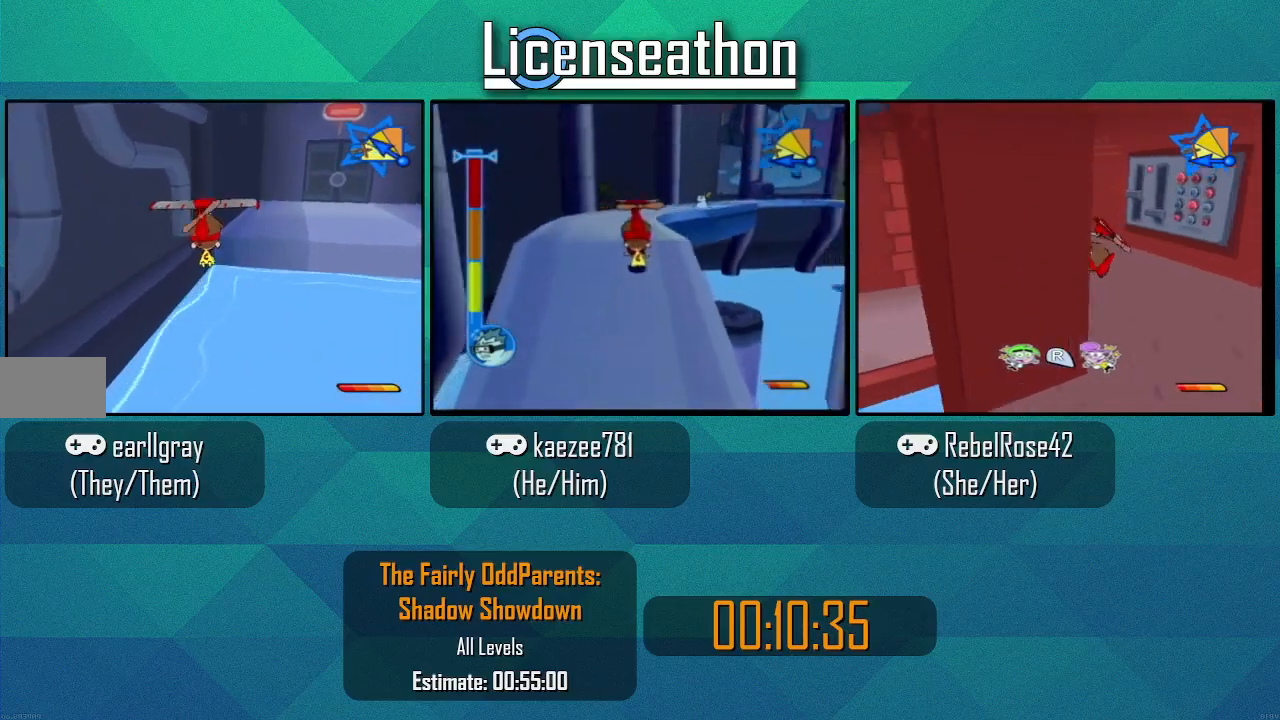
{"buttons": ["Y"], "left_stick": "up", "right_stick": "center", "events": []}
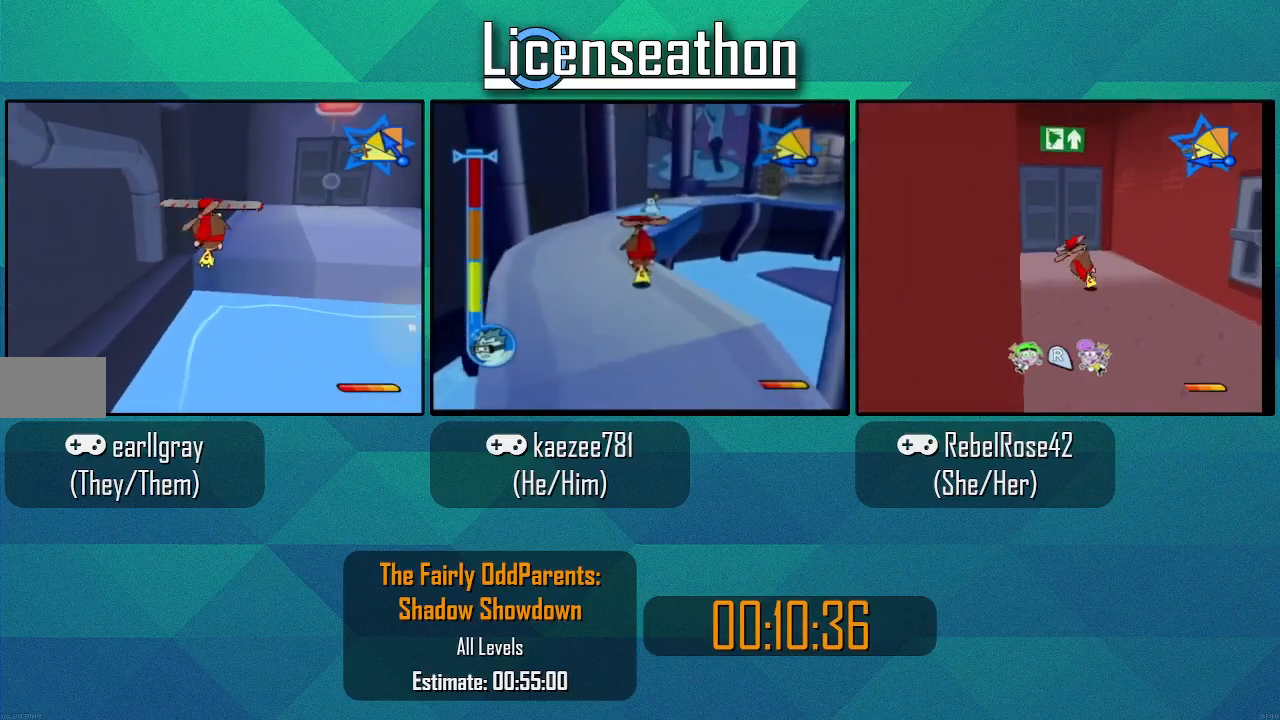
{"buttons": ["Y"], "left_stick": "up", "right_stick": "center"}
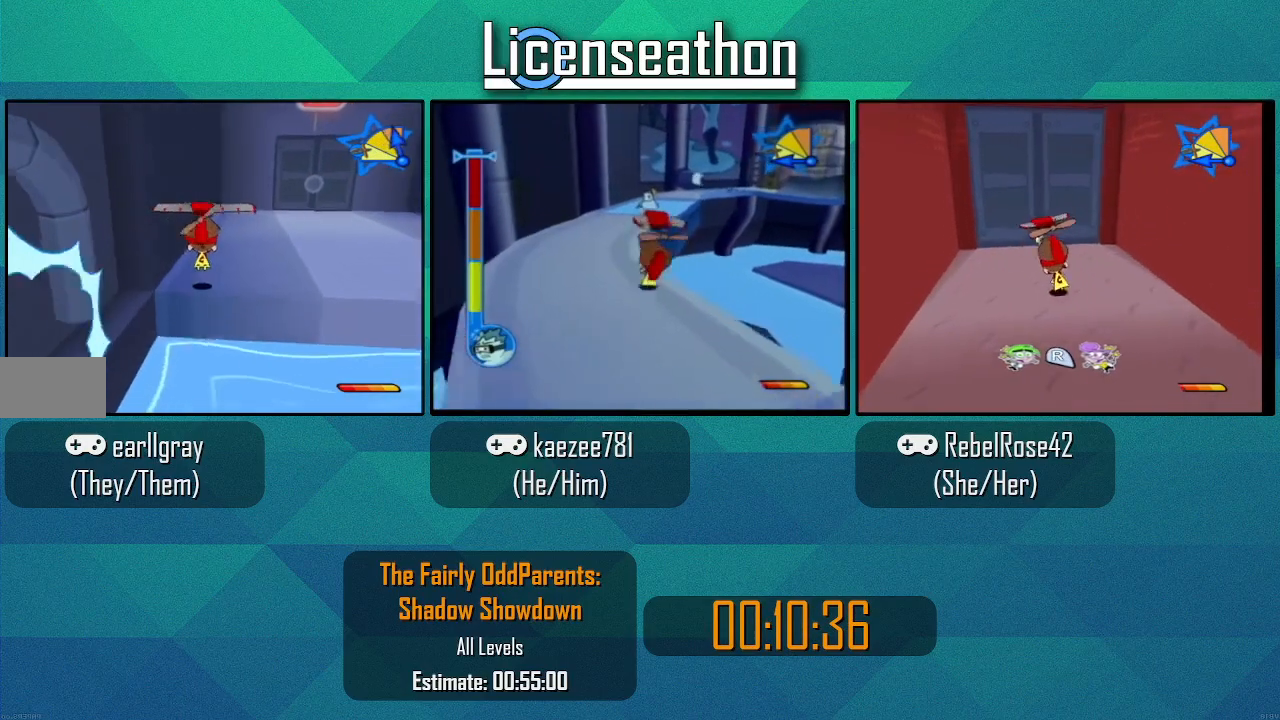
{"buttons": [], "left_stick": "up", "right_stick": "center", "events": [[50, "Y", "up"]]}
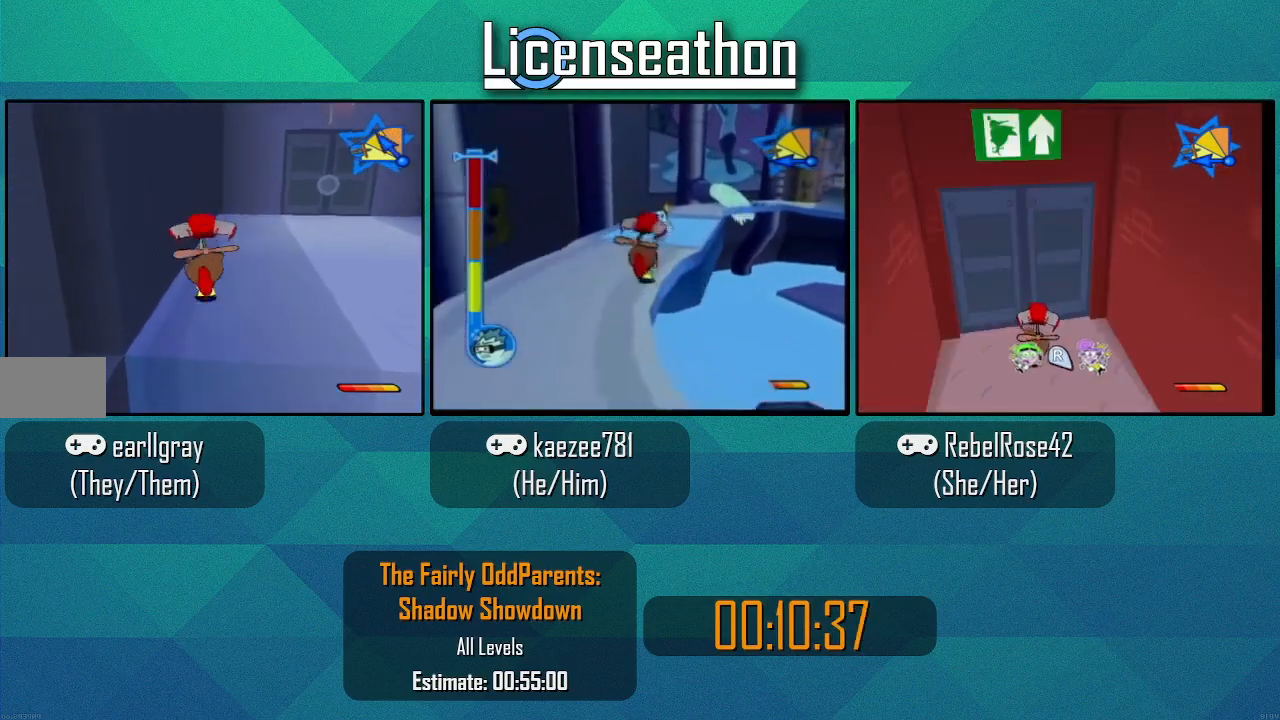
{"buttons": [], "left_stick": "up-right", "right_stick": "center", "events": [[300, "left_stick", "up-right"]]}